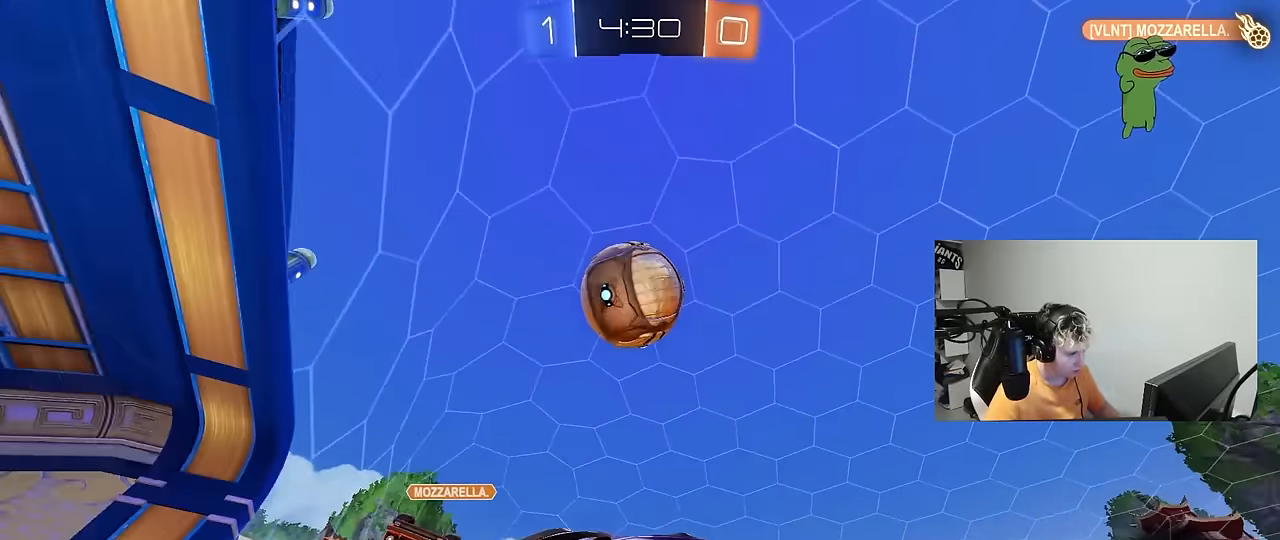
Gameplay with keyboard and mouse; each line is a JSON object with the keys and mouse buttons held at the frame after it. "events" lists presses ("down") and releases ("up") of "1", "2", "3", "4", "5", "a", "alt", "c", "caps_lock", "ctrl", "d", "e", "f", "g", "q", "r", "s", "shift", "space", "t", "tab", "v", "w", "x", "z", "mouse_left", "mouse_wheel" and "mouse_right" between this image and that frame as [ms after this image, input, new state], when the widget could be followed in between. "mouse_left", "mouse_wheel", "mouse_right" = the "left", "wheel", "right" buttons of the "mouse" list. No other keys are recorded. "wheel" means that the mouse wheel is clicked or scrolled. "mouse_move" is the direction in which the mouse moves at that frame (one of eight, or "still"), when it could be read.
{"keys": ["shift"], "mouse": [], "mouse_move": "still", "events": [[17, "d", "up"], [117, "shift", "up"], [200, "shift", "down"]]}
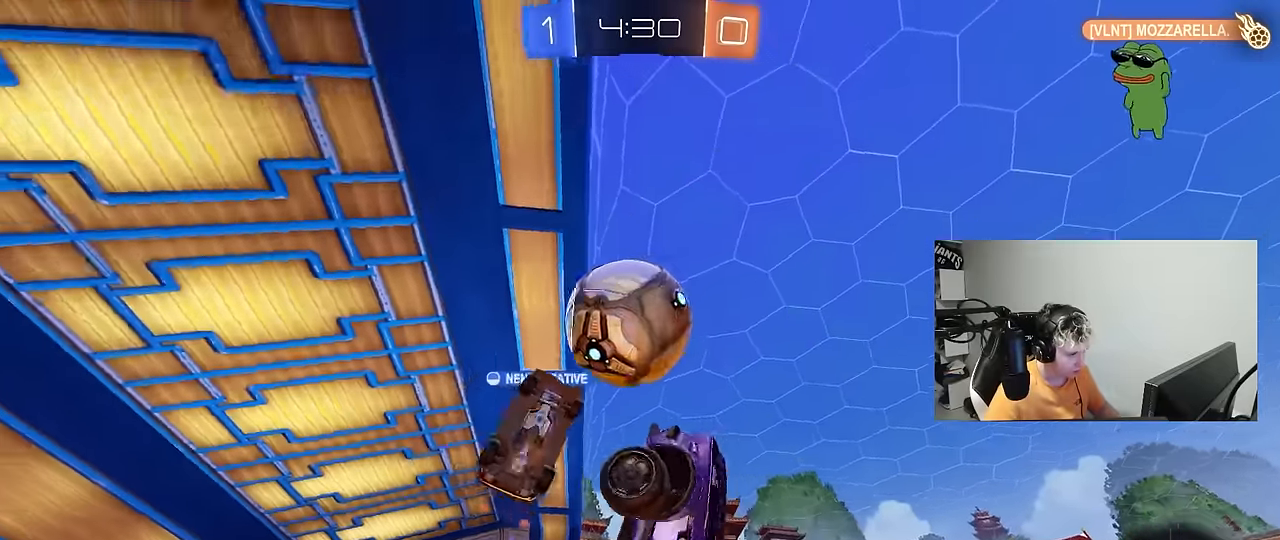
{"keys": ["a", "w"], "mouse": [], "mouse_move": "still", "events": [[33, "d", "down"], [167, "shift", "up"], [217, "d", "up"], [317, "a", "down"], [317, "w", "down"]]}
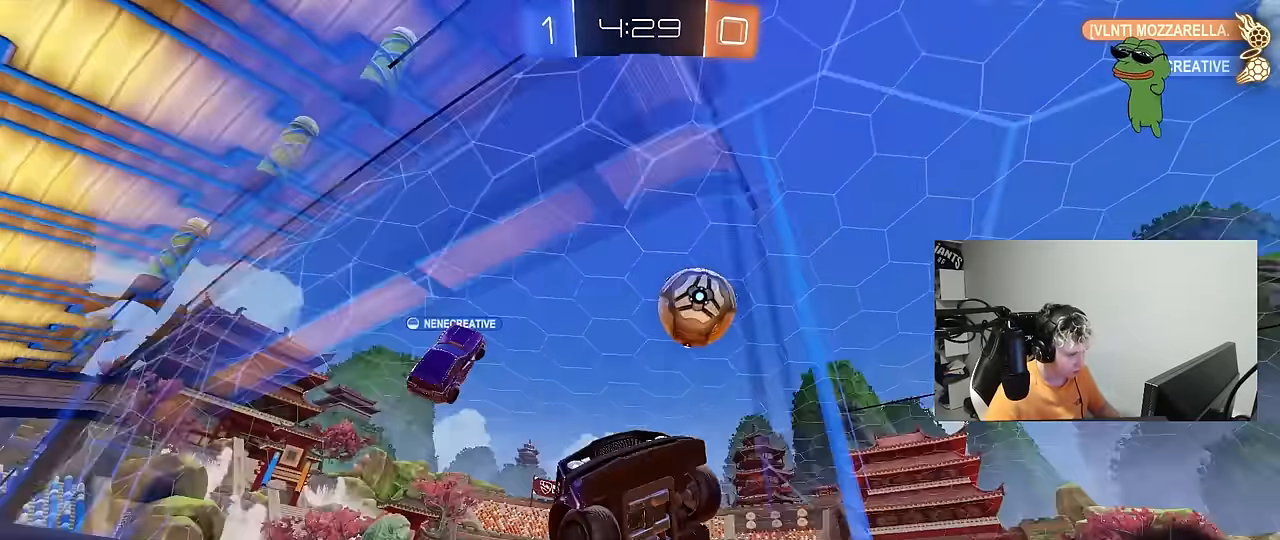
{"keys": [], "mouse": [], "mouse_move": "still", "events": [[50, "a", "up"], [100, "a", "down"], [283, "w", "up"], [333, "s", "down"], [467, "a", "up"], [467, "s", "up"]]}
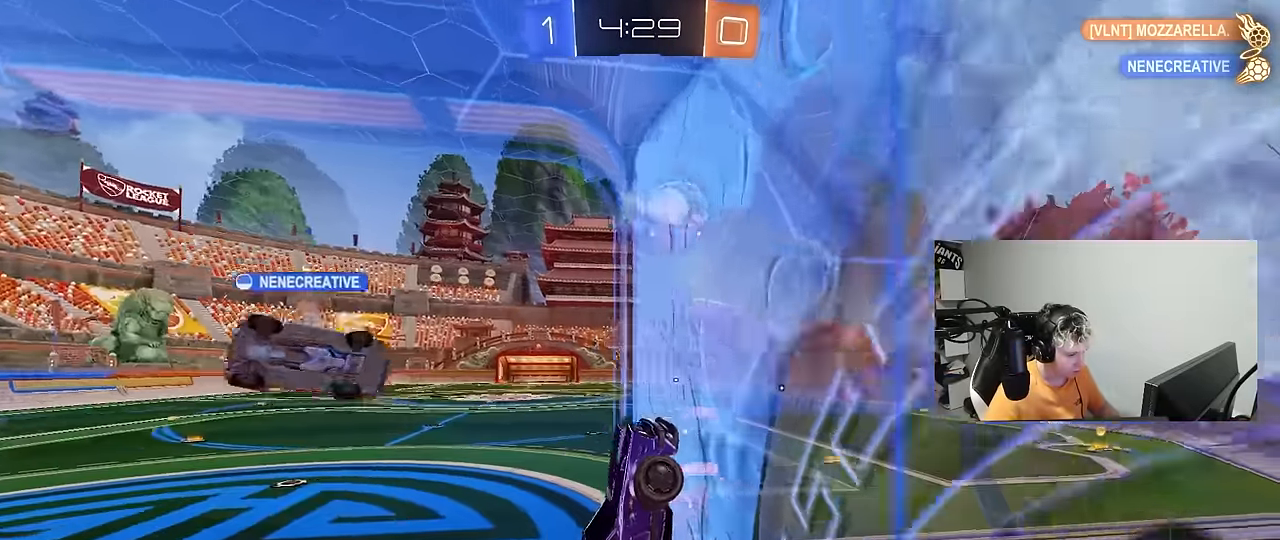
{"keys": ["d", "s"], "mouse": [], "mouse_move": "still", "events": [[167, "d", "down"], [167, "s", "down"]]}
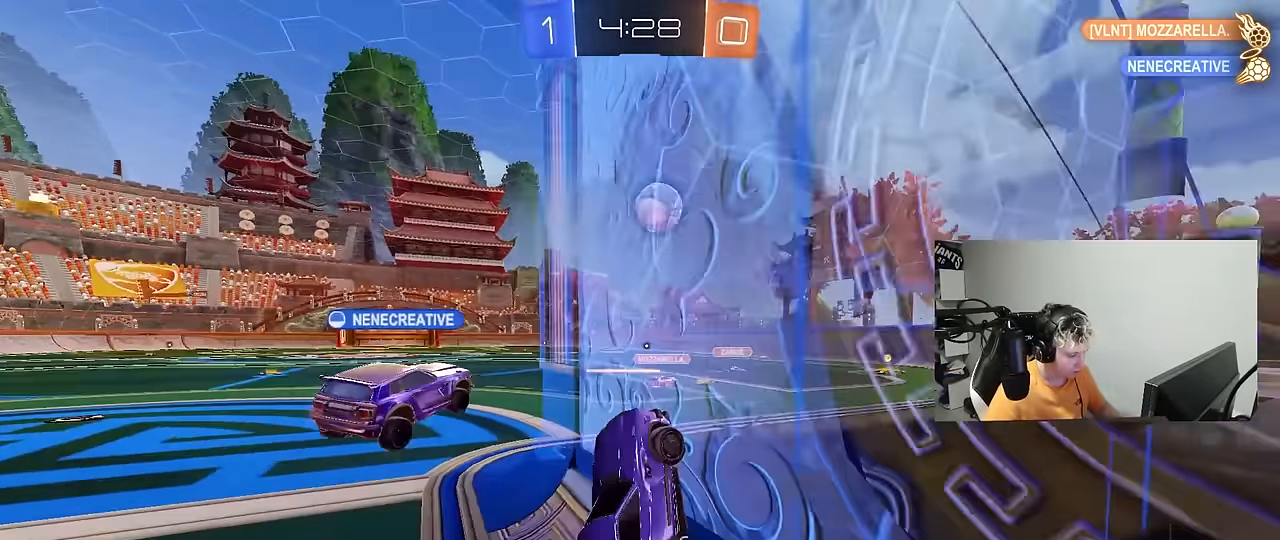
{"keys": ["a", "w"], "mouse": [], "mouse_move": "still", "events": [[217, "shift", "down"], [317, "shift", "up"], [367, "s", "up"], [400, "d", "up"], [500, "a", "down"], [500, "w", "down"]]}
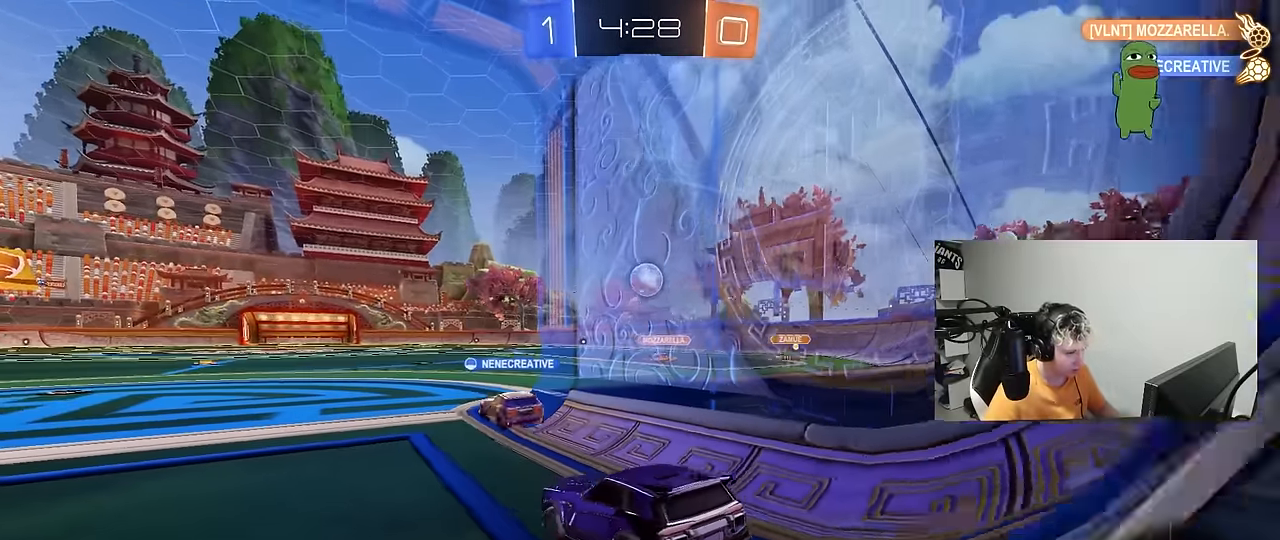
{"keys": ["a", "w"], "mouse": [], "mouse_move": "still", "events": []}
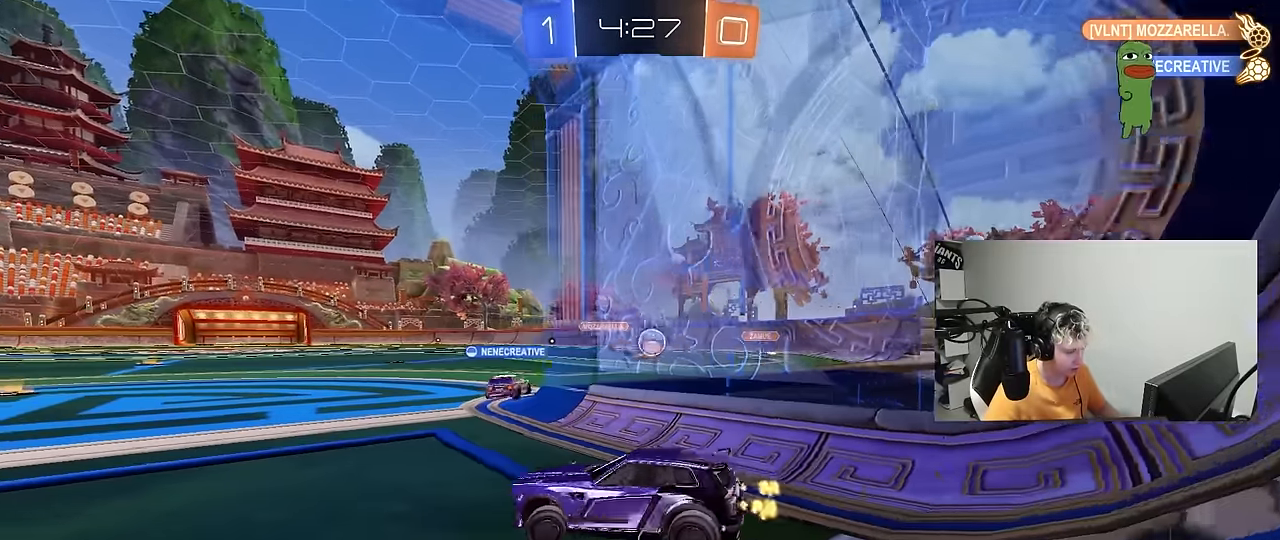
{"keys": ["d", "w"], "mouse": [], "mouse_move": "still", "events": [[167, "a", "up"], [350, "a", "down"], [400, "a", "up"], [483, "d", "down"]]}
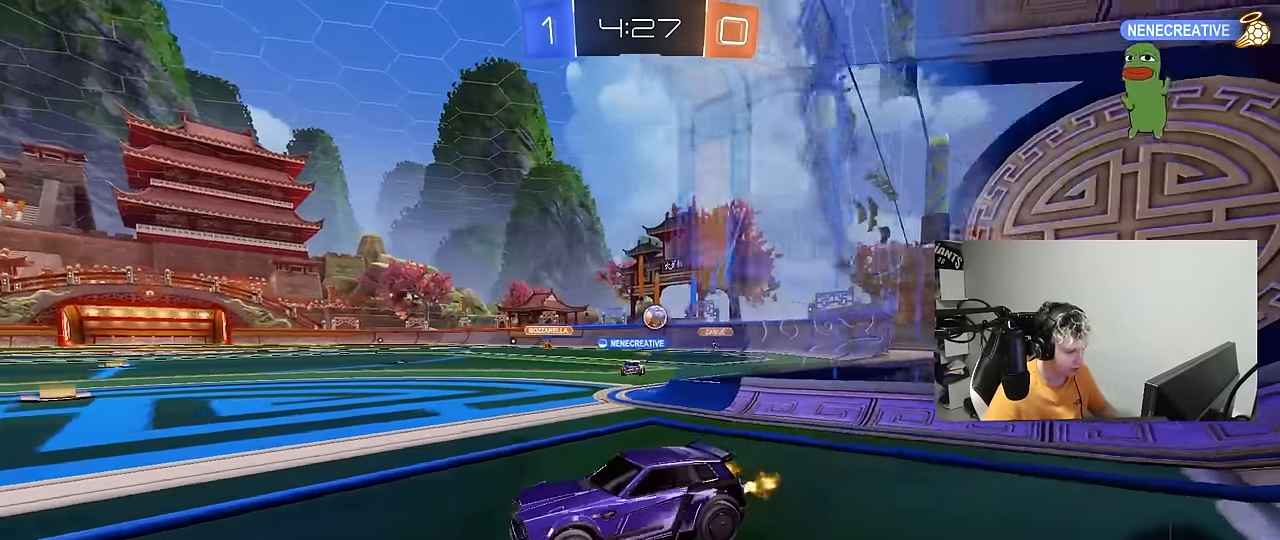
{"keys": ["d", "w"], "mouse": [], "mouse_move": "still", "events": [[133, "d", "up"], [367, "d", "down"]]}
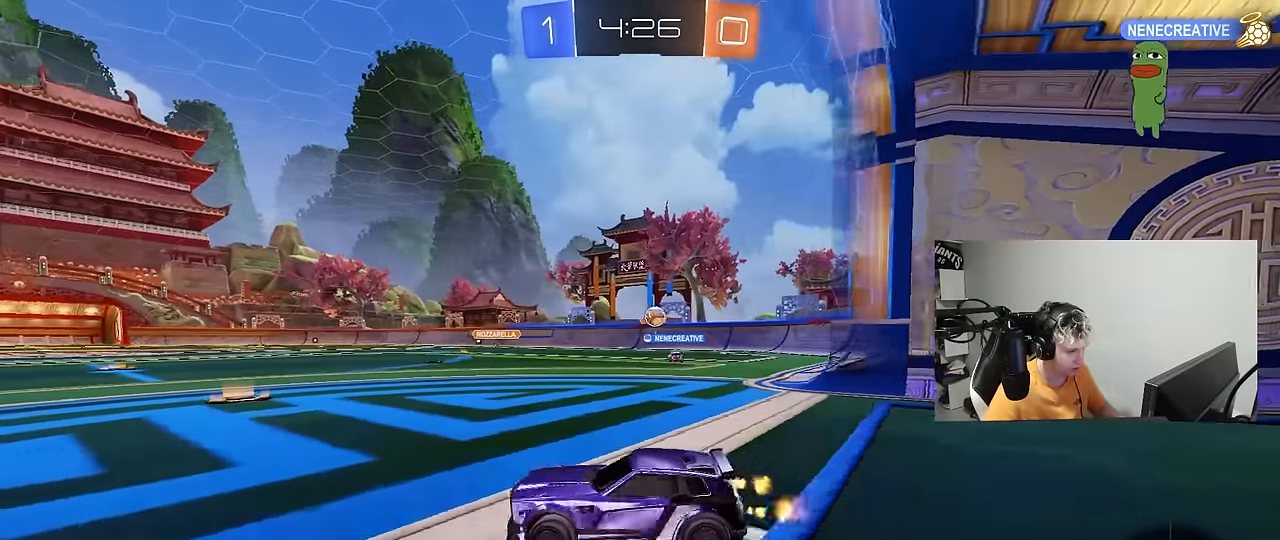
{"keys": ["d", "w"], "mouse": [], "mouse_move": "still", "events": [[150, "d", "up"], [233, "d", "down"], [383, "shift", "down"], [467, "shift", "up"]]}
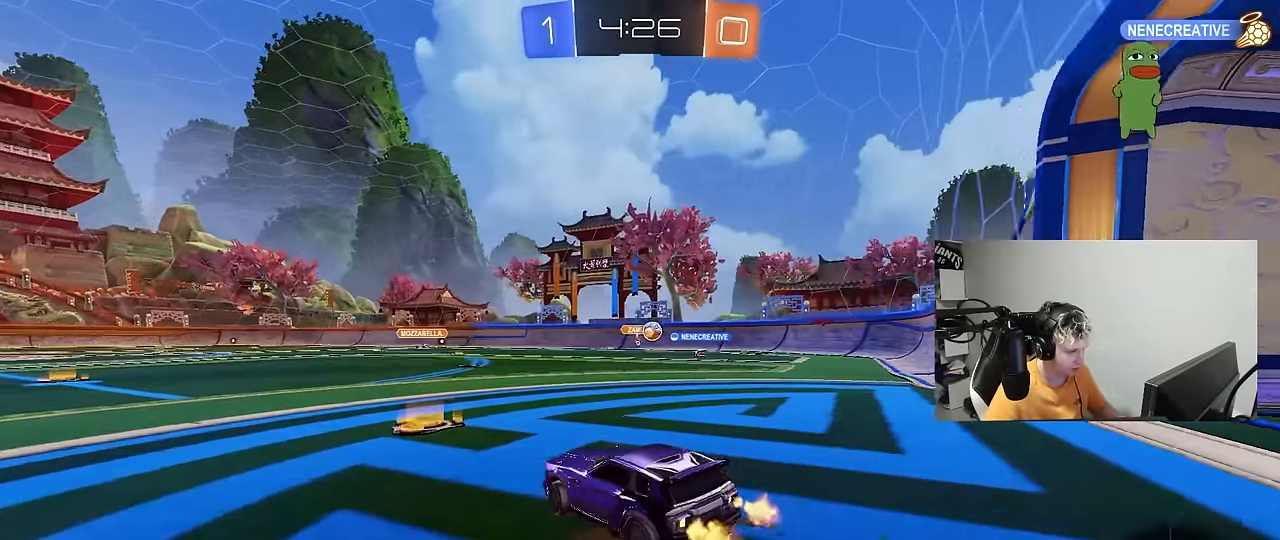
{"keys": ["w"], "mouse": [], "mouse_move": "still", "events": [[483, "d", "up"]]}
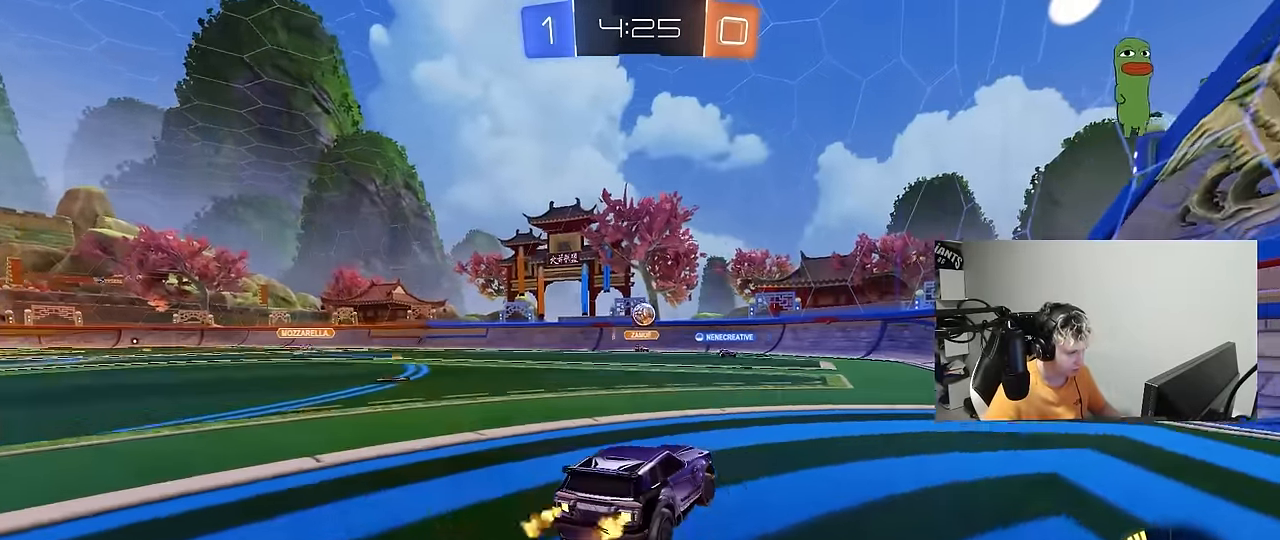
{"keys": ["a", "s"], "mouse": ["left", "right"], "mouse_move": "still", "events": [[83, "a", "down"], [83, "w", "up"], [133, "mouse_right", "down"], [183, "d", "down"], [183, "s", "down"], [217, "a", "up"], [217, "mouse_left", "down"], [267, "d", "up"], [367, "mouse_right", "up"], [367, "s", "up"], [417, "mouse_right", "down"], [417, "s", "down"], [450, "a", "down"]]}
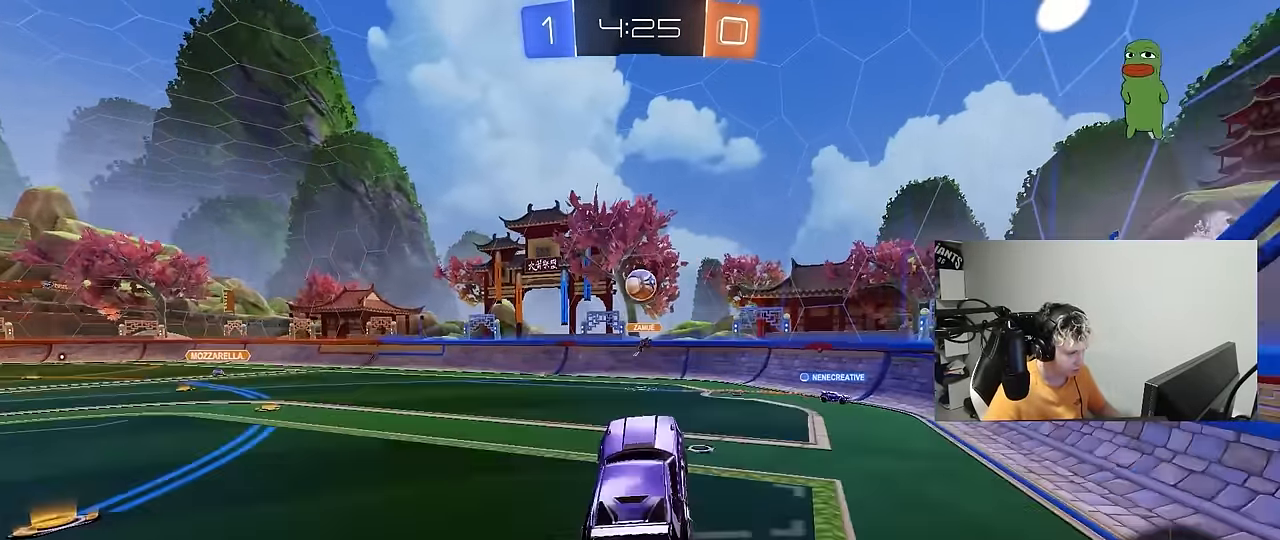
{"keys": ["a", "shift", "w"], "mouse": ["left"], "mouse_move": "still", "events": [[50, "a", "up"], [50, "d", "down"], [50, "s", "up"], [100, "mouse_right", "up"], [150, "shift", "down"], [233, "shift", "up"], [383, "a", "down"], [383, "d", "up"], [383, "w", "down"], [467, "shift", "down"]]}
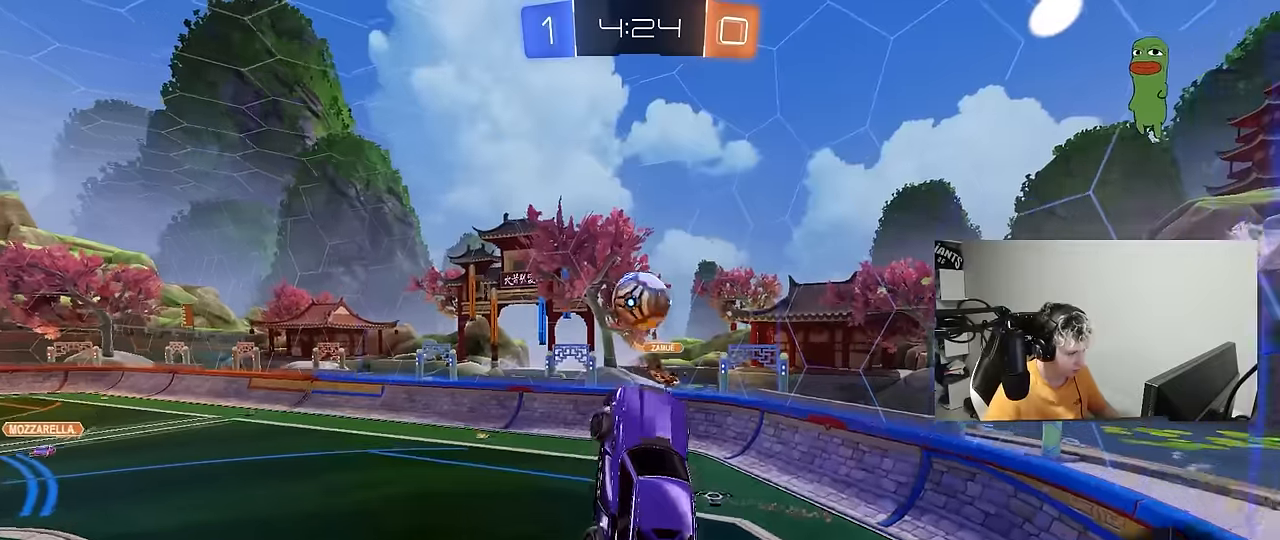
{"keys": ["a", "shift", "w"], "mouse": [], "mouse_move": "still", "events": [[67, "mouse_left", "up"], [150, "shift", "up"], [200, "mouse_left", "down"], [350, "shift", "down"], [383, "mouse_left", "up"]]}
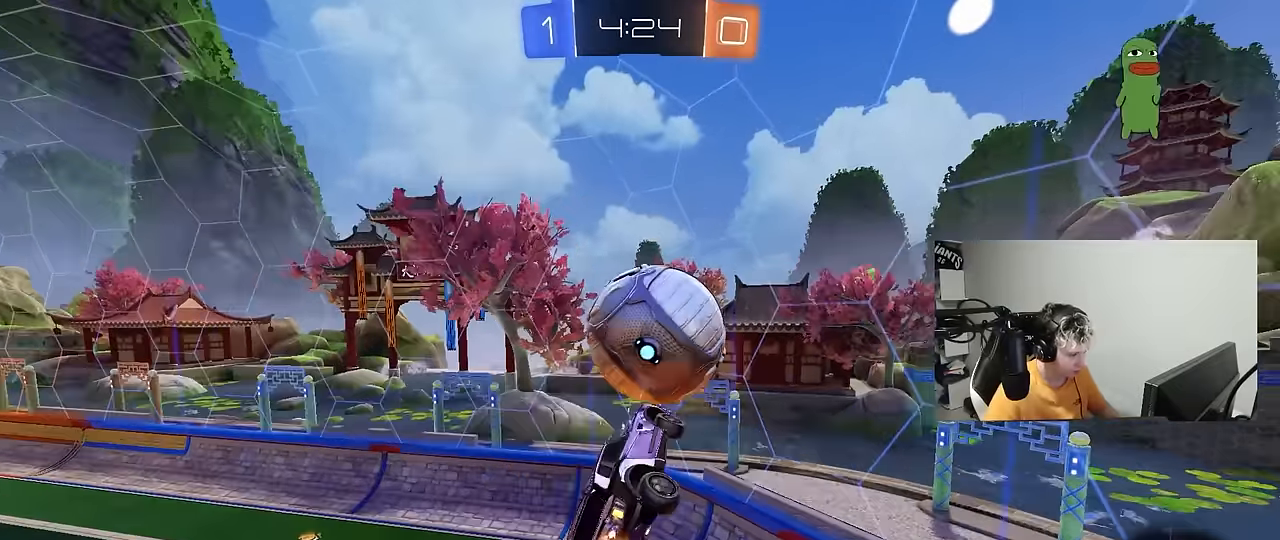
{"keys": ["d", "s", "shift"], "mouse": ["left"], "mouse_move": "still", "events": [[133, "shift", "up"], [133, "w", "up"], [217, "mouse_left", "down"], [217, "s", "down"], [317, "a", "up"], [317, "d", "down"], [417, "shift", "down"]]}
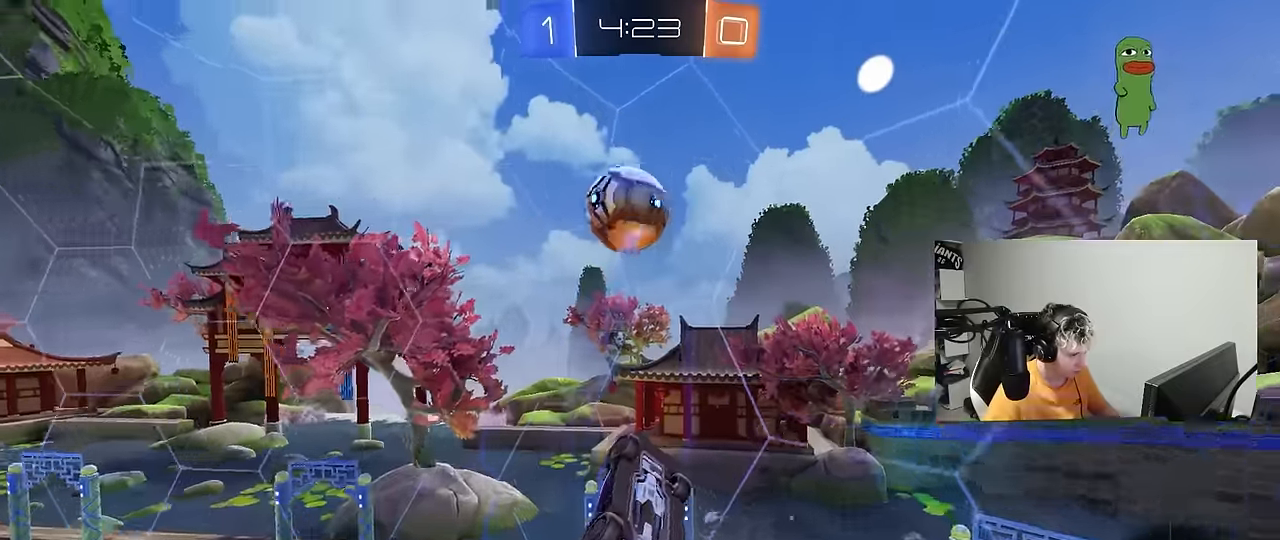
{"keys": ["w"], "mouse": [], "mouse_move": "still", "events": [[100, "d", "up"], [133, "a", "down"], [133, "mouse_left", "up"], [133, "s", "up"], [133, "shift", "up"], [183, "a", "up"], [333, "w", "down"]]}
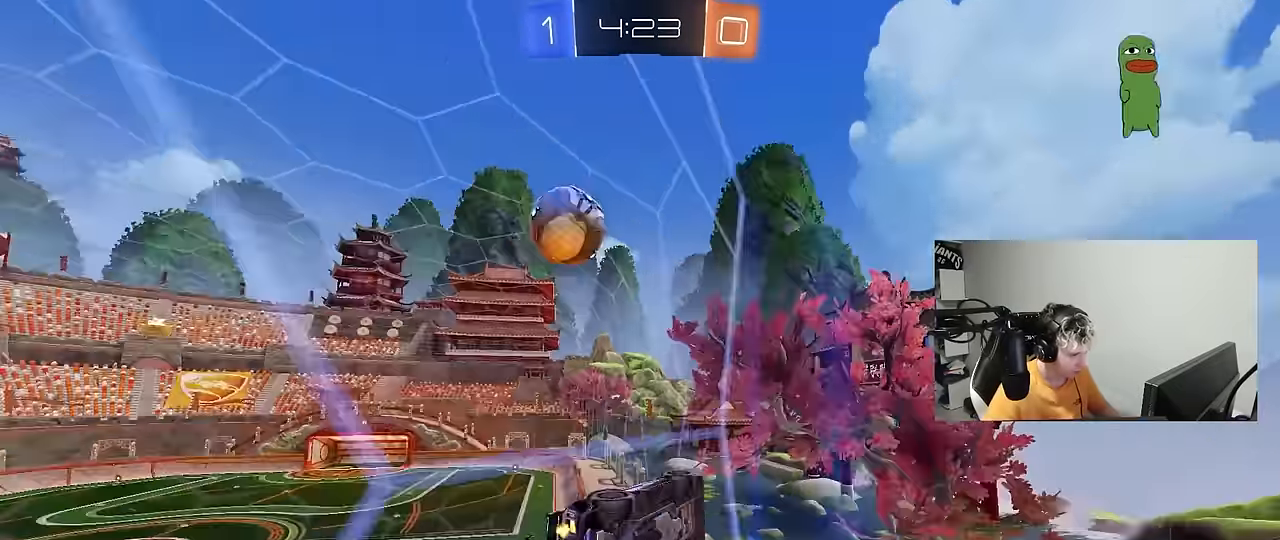
{"keys": ["w"], "mouse": ["left"], "mouse_move": "still", "events": [[67, "mouse_left", "down"], [250, "a", "down"], [350, "a", "up"]]}
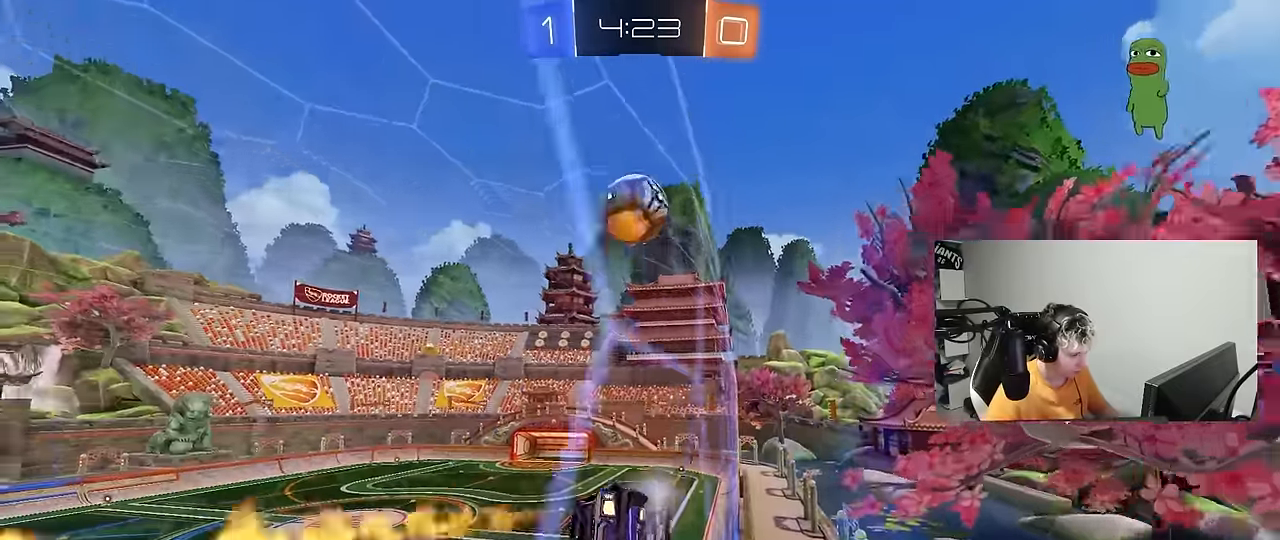
{"keys": ["w"], "mouse": [], "mouse_move": "still", "events": [[267, "mouse_left", "up"]]}
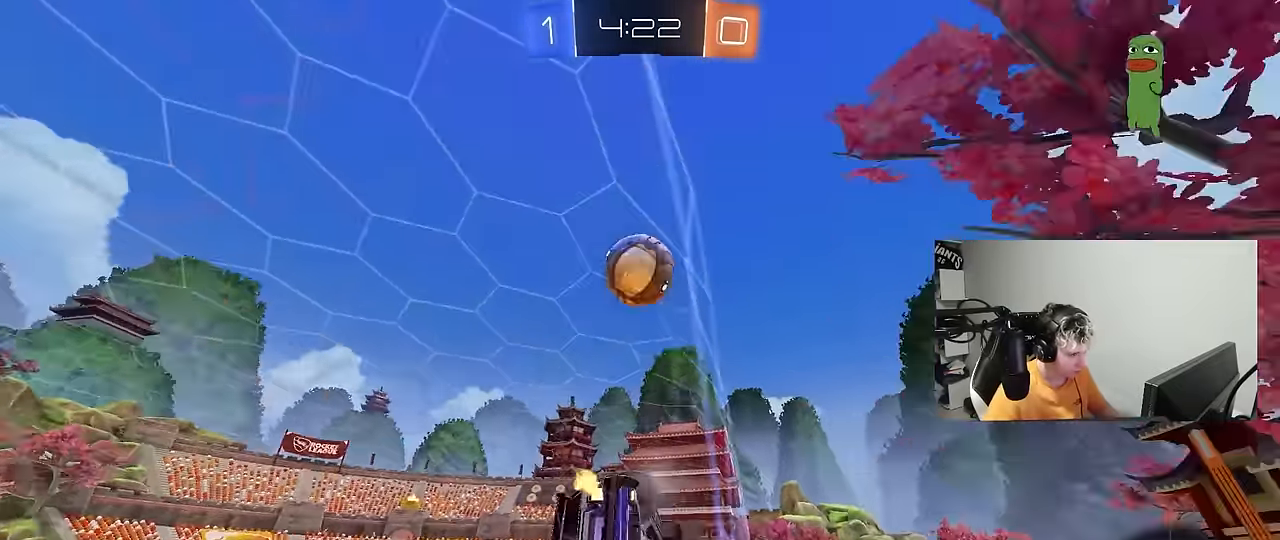
{"keys": ["d", "w"], "mouse": [], "mouse_move": "still", "events": [[417, "d", "down"]]}
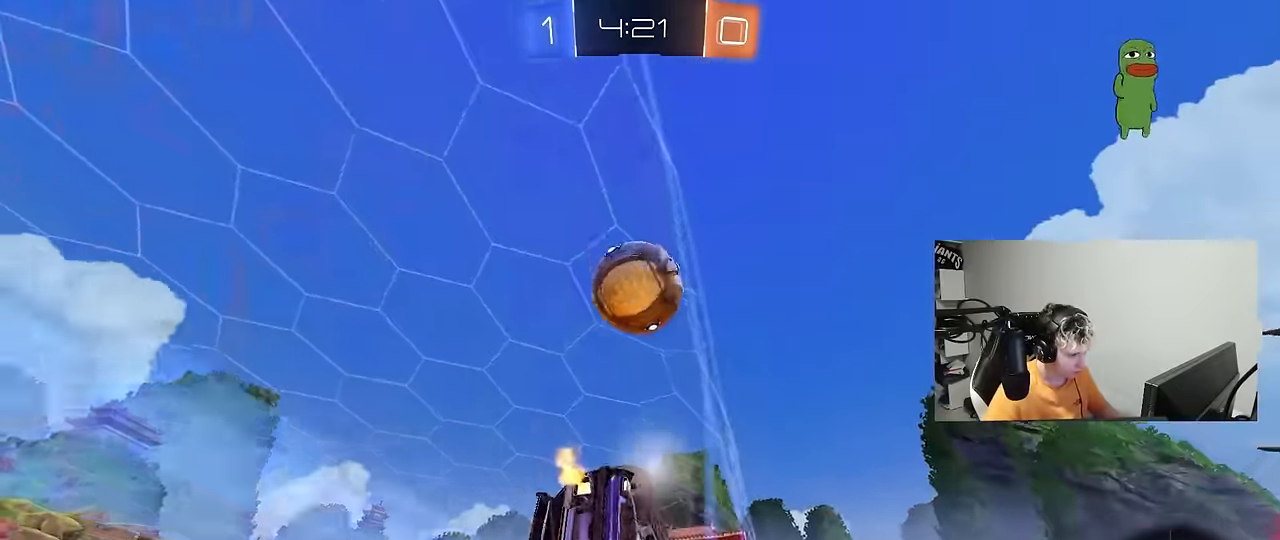
{"keys": ["a", "shift", "w"], "mouse": ["left", "right"], "mouse_move": "still", "events": [[350, "mouse_left", "down"], [350, "mouse_right", "down"], [383, "a", "down"], [383, "d", "up"], [383, "mouse_right", "up"], [383, "shift", "down"], [433, "mouse_right", "down"]]}
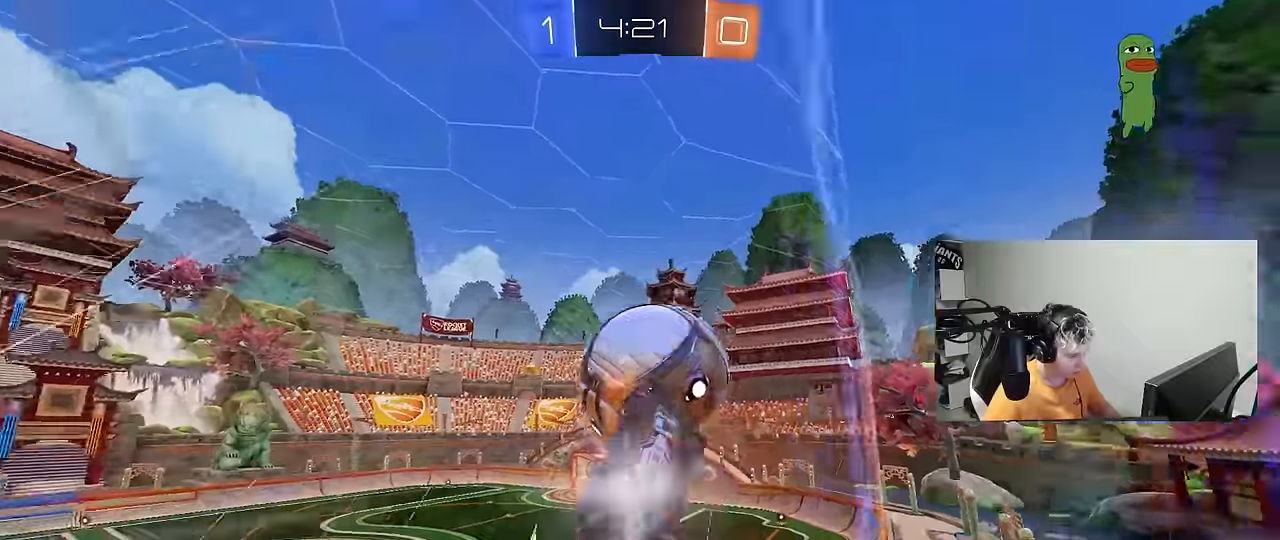
{"keys": ["a", "shift"], "mouse": [], "mouse_move": "still", "events": [[33, "mouse_left", "up"], [33, "s", "down"], [33, "w", "up"], [133, "mouse_right", "up"], [267, "s", "up"]]}
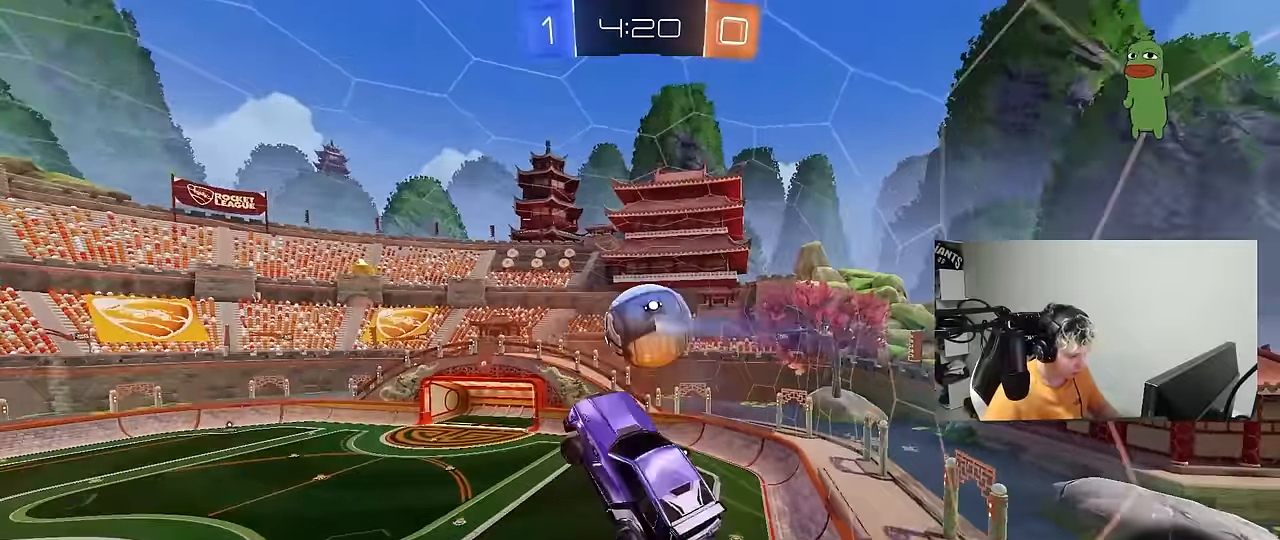
{"keys": ["q", "w"], "mouse": [], "mouse_move": "still", "events": [[100, "a", "up"], [100, "shift", "up"], [183, "w", "down"], [233, "d", "down"], [233, "q", "down"], [467, "d", "up"]]}
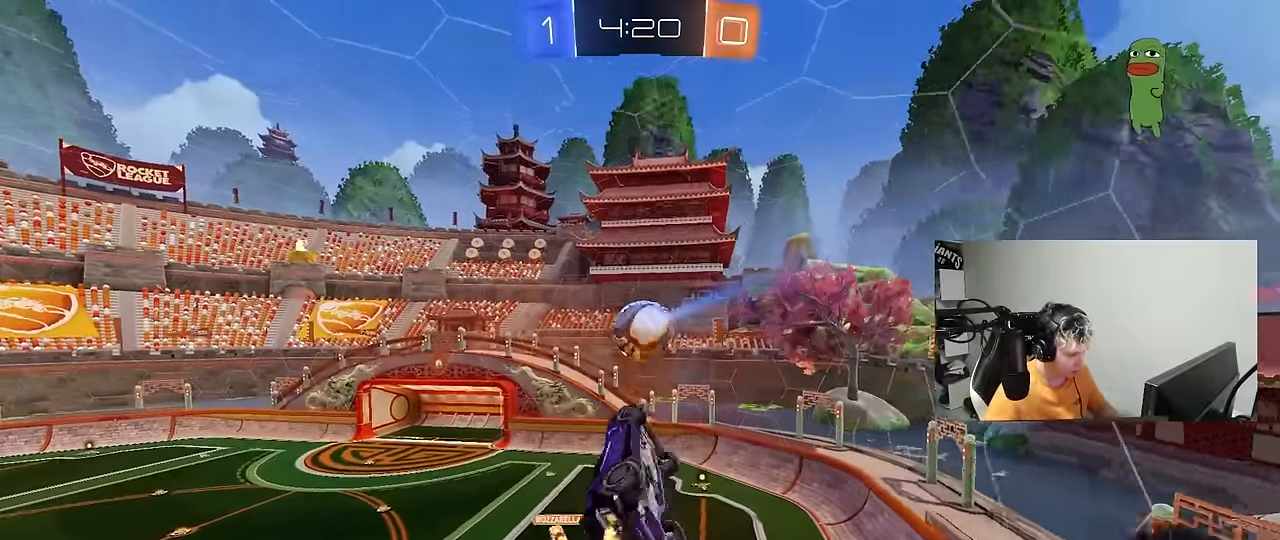
{"keys": ["d"], "mouse": [], "mouse_move": "still", "events": [[17, "a", "down"], [17, "w", "up"], [117, "d", "down"], [200, "a", "up"], [383, "q", "up"]]}
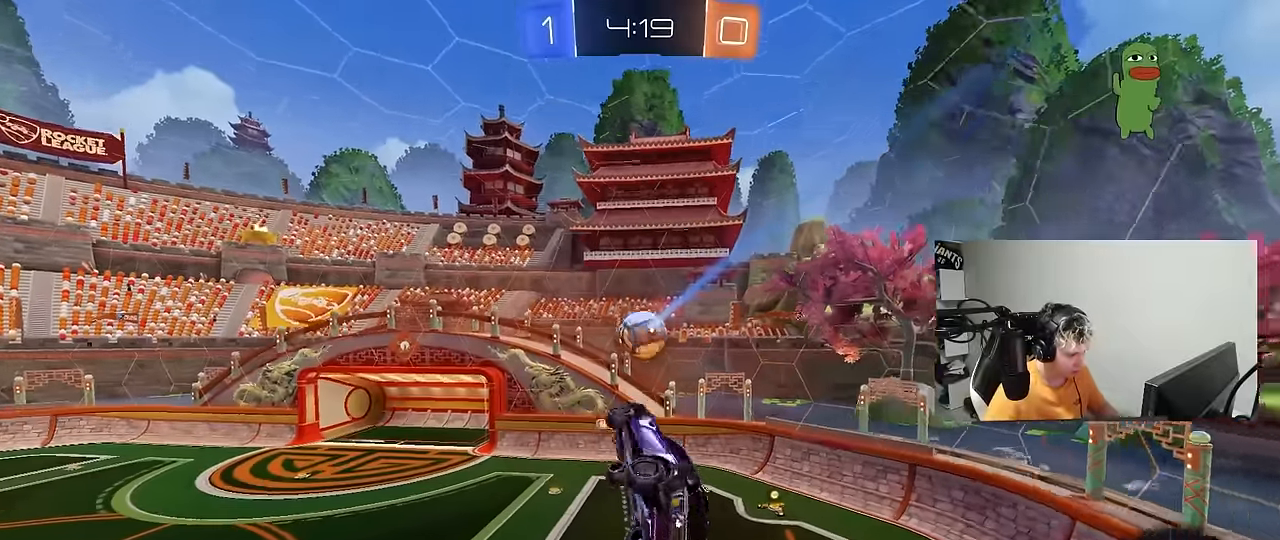
{"keys": ["a", "s", "shift"], "mouse": [], "mouse_move": "still", "events": [[33, "a", "down"], [33, "d", "up"], [33, "shift", "down"], [167, "a", "up"], [167, "shift", "up"], [450, "a", "down"], [450, "s", "down"], [450, "shift", "down"]]}
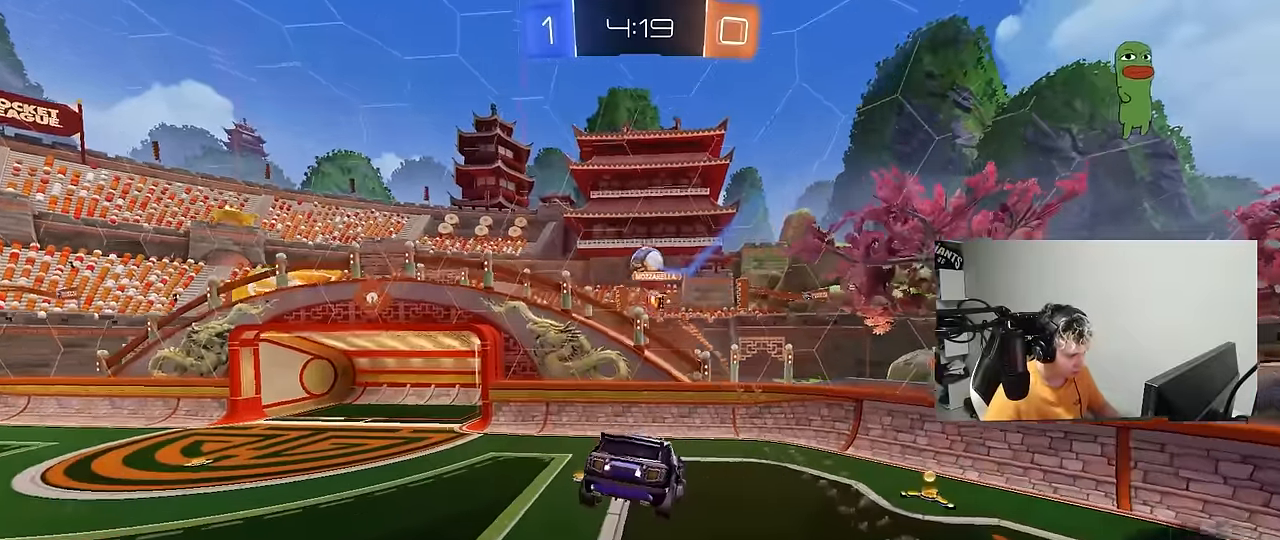
{"keys": ["d", "space", "w"], "mouse": ["left"], "mouse_move": "still", "events": [[50, "s", "up"], [50, "shift", "up"], [100, "a", "up"], [233, "d", "down"], [233, "w", "down"], [383, "space", "down"], [417, "mouse_left", "down"]]}
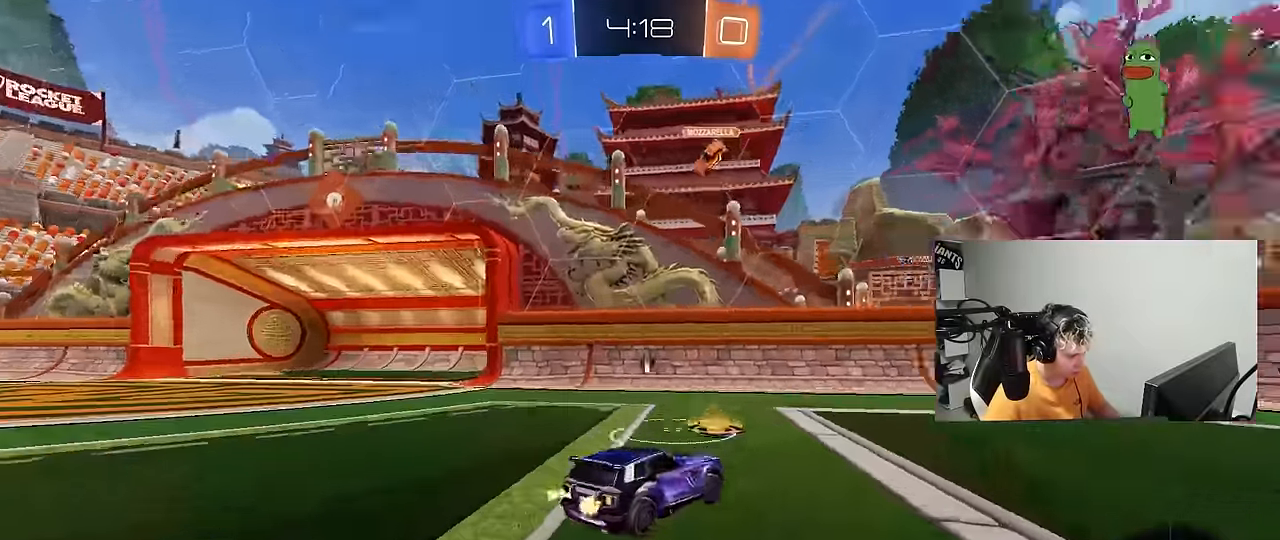
{"keys": ["d", "space", "w"], "mouse": ["left"], "mouse_move": "still", "events": [[17, "space", "up"], [300, "d", "up"], [483, "d", "down"], [483, "space", "down"]]}
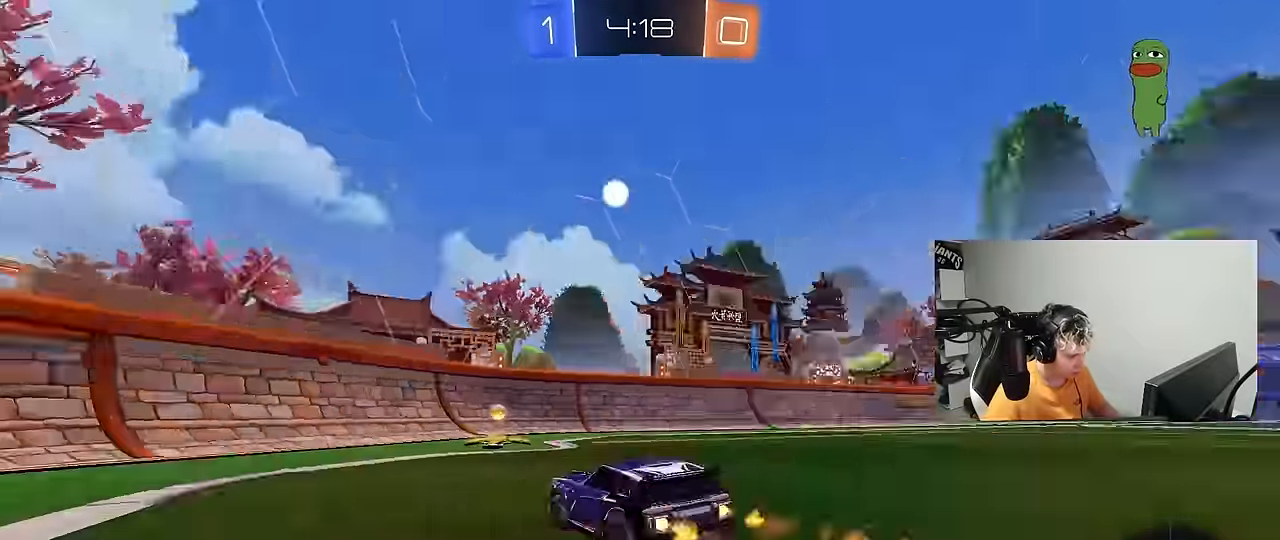
{"keys": ["d", "w"], "mouse": [], "mouse_move": "still", "events": [[83, "d", "up"], [83, "space", "up"], [316, "d", "down"], [316, "shift", "down"], [400, "mouse_left", "up"], [400, "shift", "up"]]}
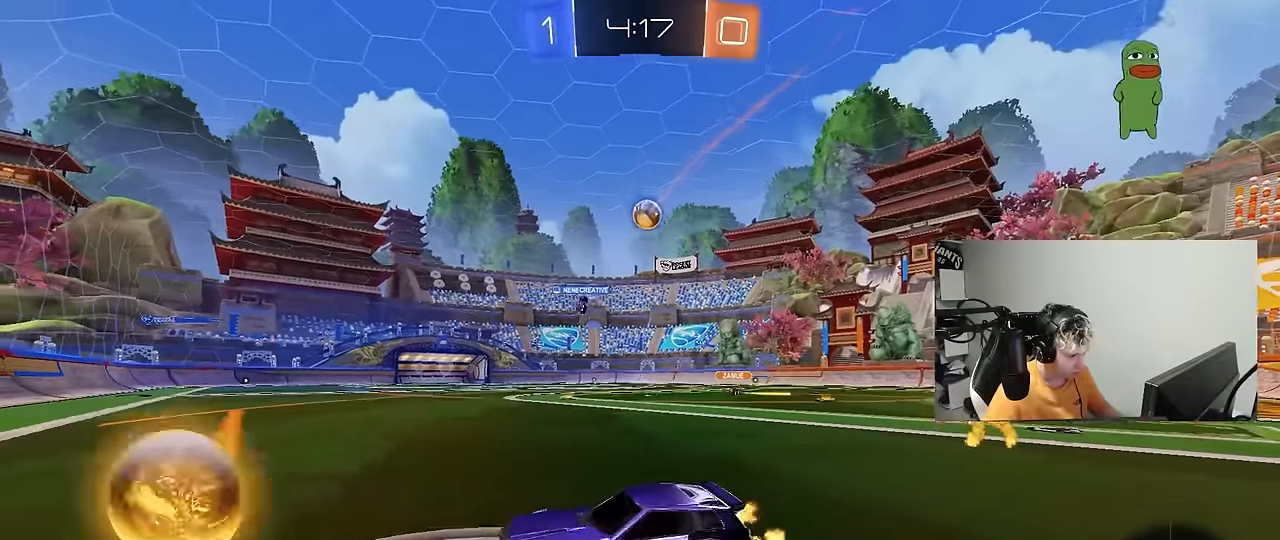
{"keys": ["d", "w"], "mouse": ["left"], "mouse_move": "still", "events": [[50, "mouse_left", "down"], [133, "shift", "down"], [233, "mouse_left", "up"], [233, "shift", "up"], [333, "mouse_left", "down"]]}
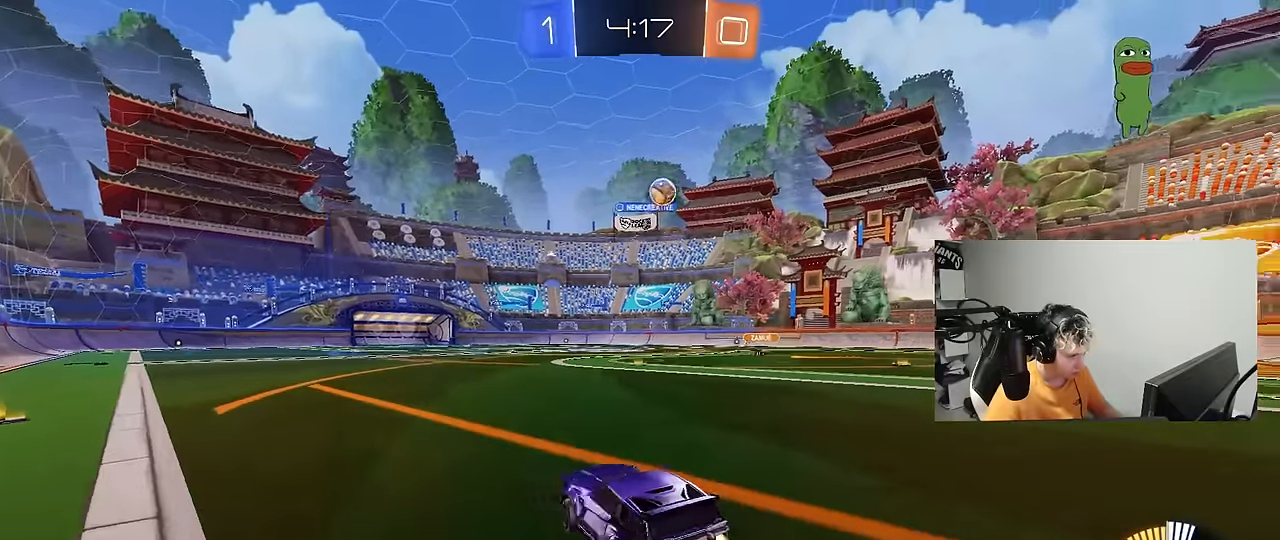
{"keys": ["d", "w"], "mouse": [], "mouse_move": "still", "events": [[116, "mouse_left", "up"], [166, "shift", "down"], [200, "d", "up"], [200, "shift", "up"], [350, "d", "down"]]}
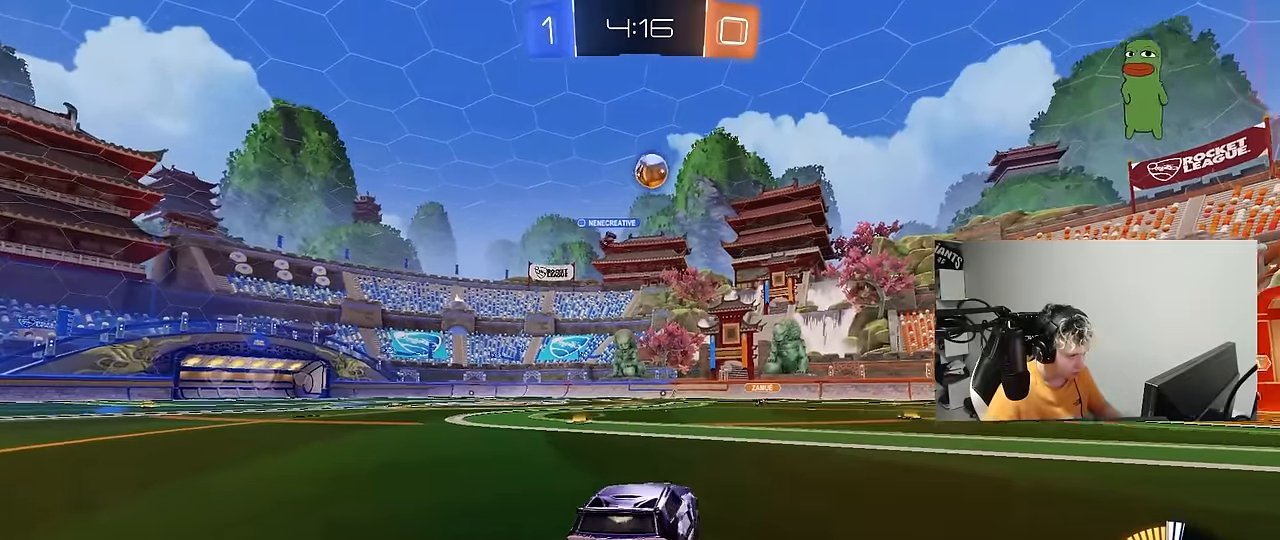
{"keys": ["a", "w"], "mouse": ["left"], "mouse_move": "still", "events": [[33, "d", "up"], [33, "w", "up"], [166, "s", "down"], [216, "a", "down"], [266, "s", "up"], [366, "mouse_left", "down"], [400, "w", "down"]]}